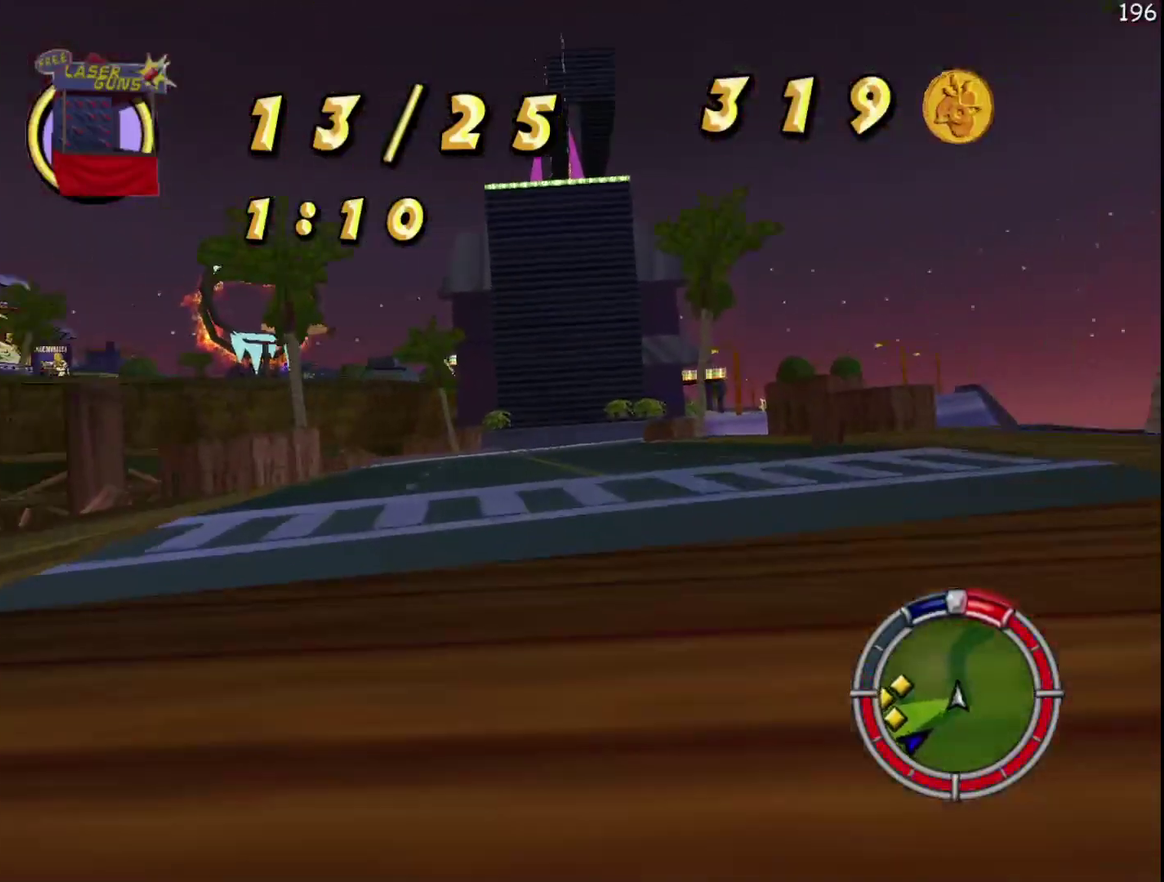
Gameplay with a controller (Xbox layout); each line is a JSON object with the inputs held at the frame after it. "events" lists button and stick changes between this image and that frame as [ms after this image, input, new state], when the widget could be followed in between. Not read: DPAD_LEFT L3 R3.
{"buttons": ["R2"], "left_stick": "center", "events": [[33, "left_stick", "center"]]}
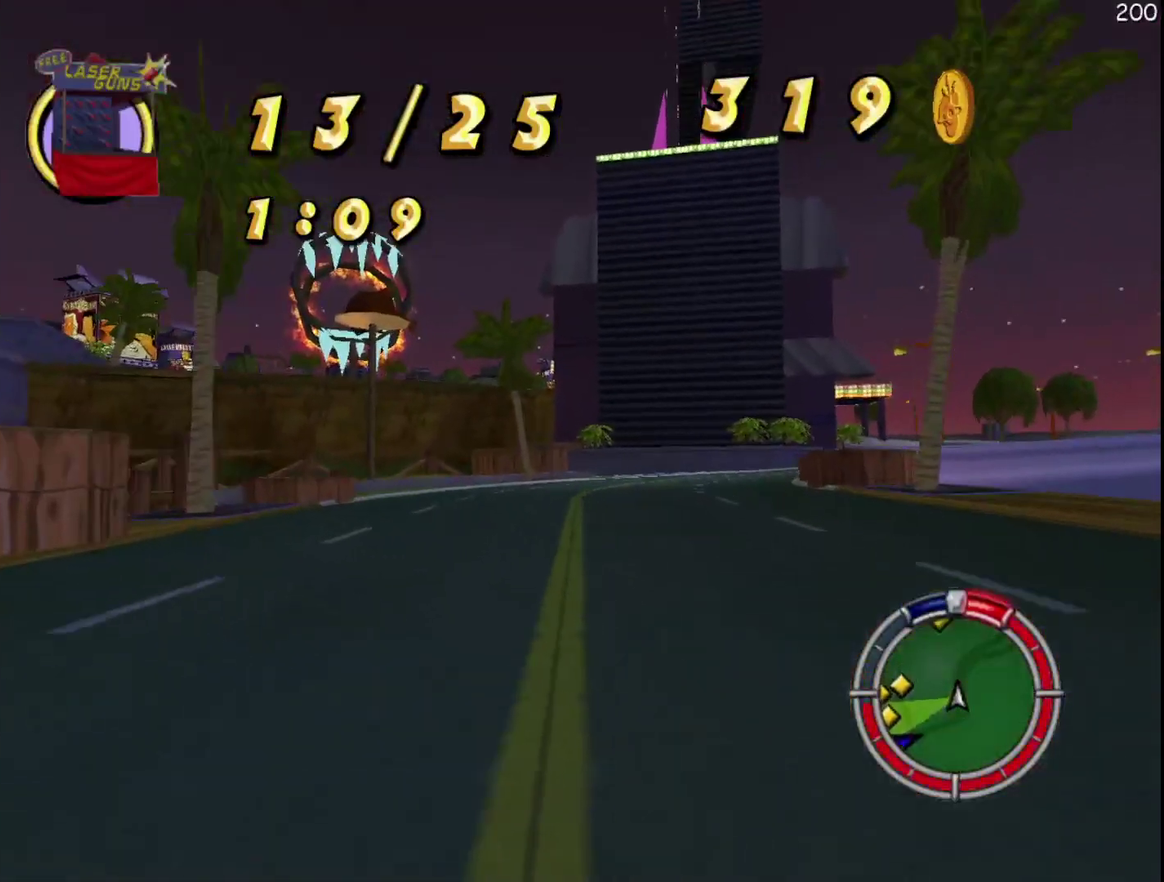
{"buttons": ["R2", "DPAD_RIGHT"], "left_stick": "right", "events": [[33, "DPAD_RIGHT", "down"], [33, "left_stick", "right"], [150, "DPAD_RIGHT", "up"], [150, "left_stick", "center"], [367, "DPAD_RIGHT", "down"], [367, "left_stick", "right"]]}
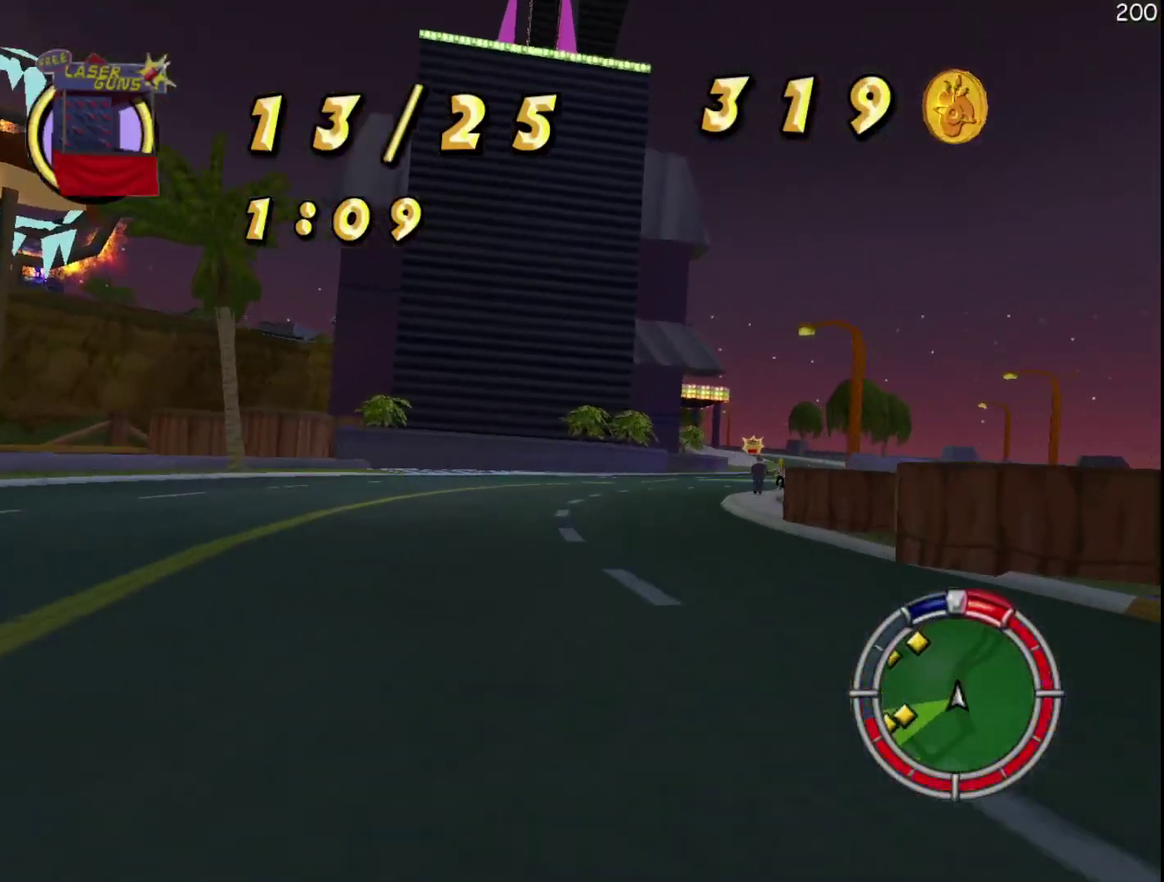
{"buttons": ["R2"], "left_stick": "center", "events": [[150, "DPAD_RIGHT", "up"], [150, "left_stick", "center"], [283, "DPAD_RIGHT", "down"], [283, "left_stick", "right"], [433, "DPAD_RIGHT", "up"], [467, "left_stick", "center"]]}
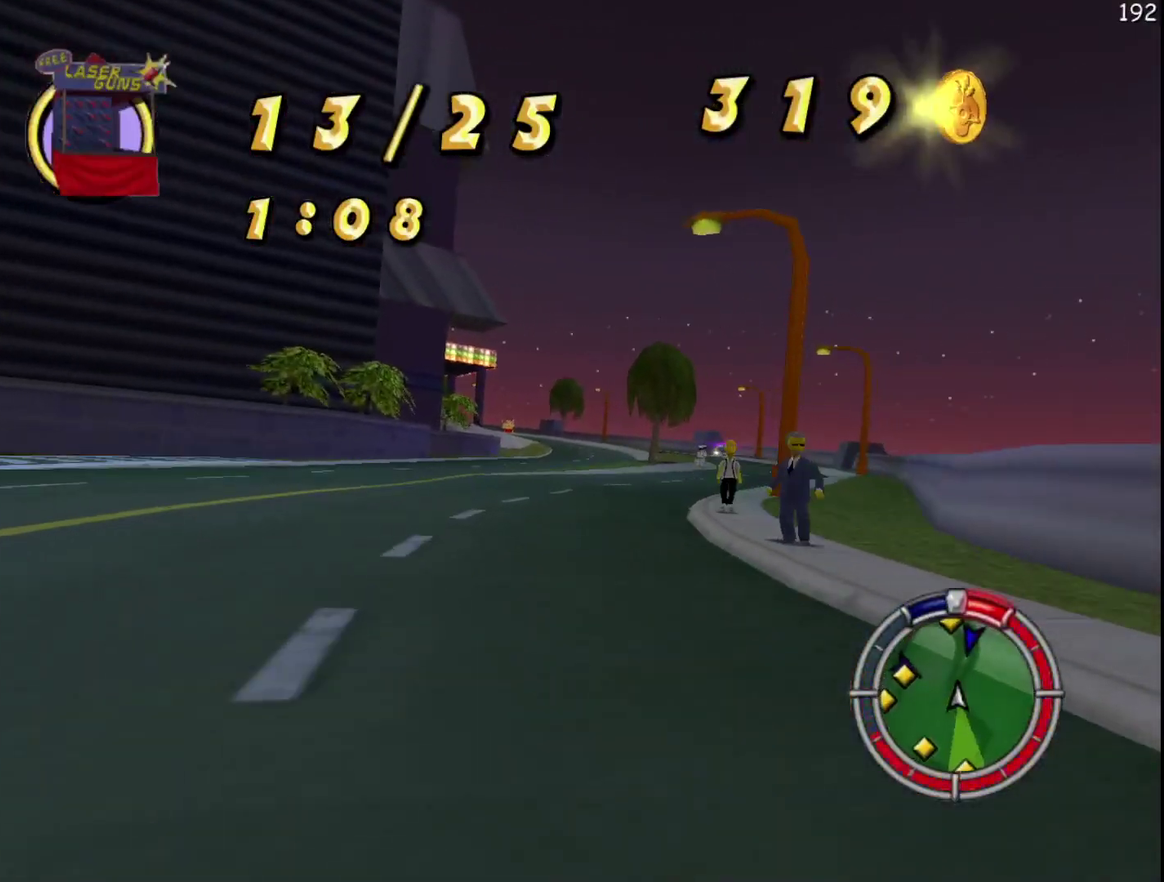
{"buttons": ["R2", "DPAD_DOWN", "DPAD_RIGHT"], "left_stick": "down-right", "events": [[250, "A", "down"], [333, "A", "up"], [417, "DPAD_RIGHT", "down"], [450, "DPAD_DOWN", "down"], [450, "left_stick", "down-right"]]}
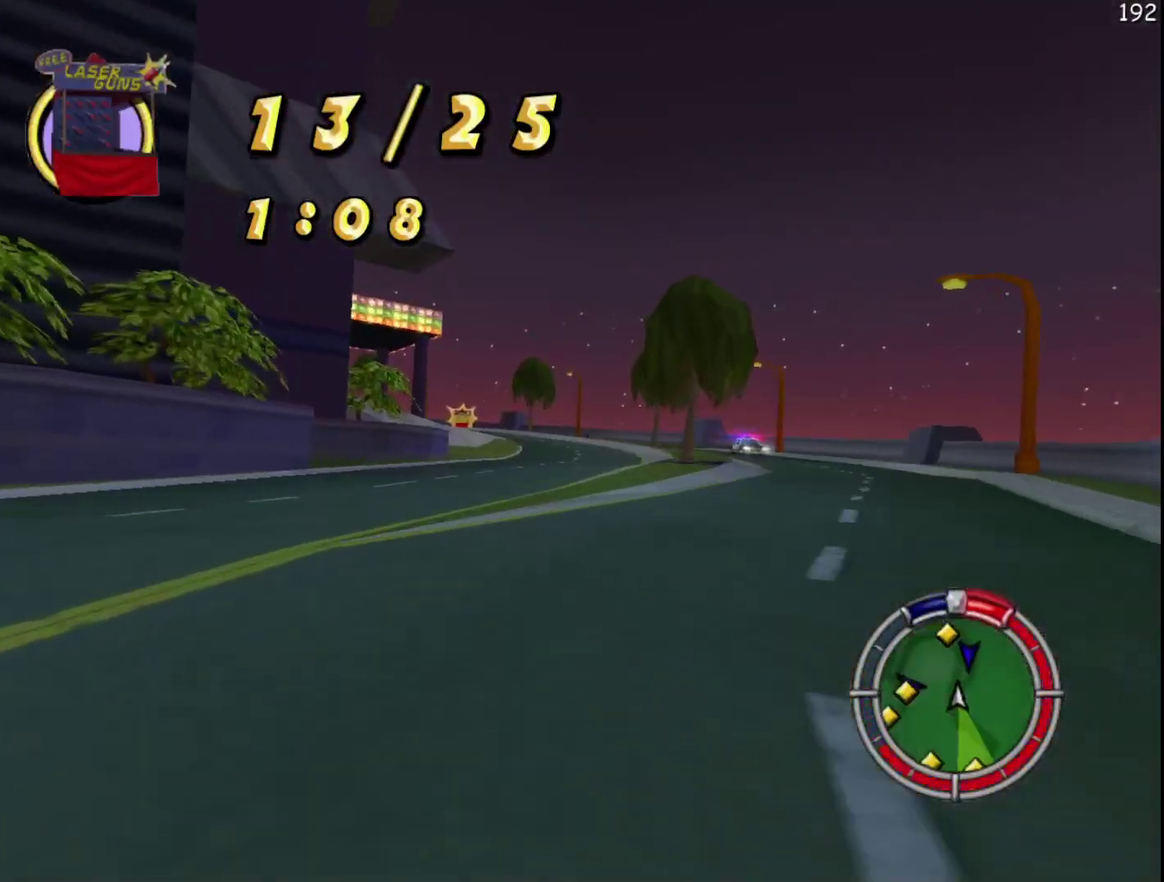
{"buttons": ["R2"], "left_stick": "center", "events": [[17, "DPAD_DOWN", "up"], [50, "DPAD_RIGHT", "up"], [50, "left_stick", "center"]]}
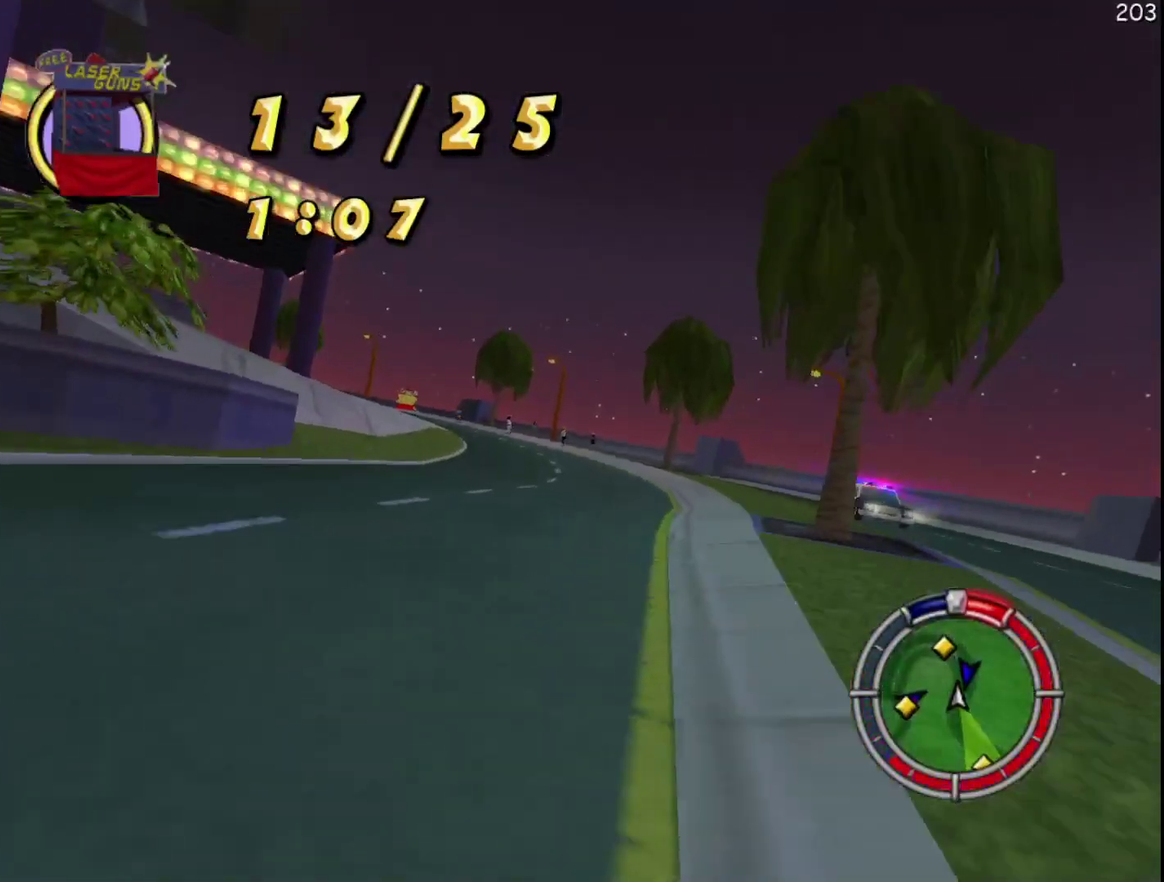
{"buttons": ["R2"], "left_stick": "left", "events": [[33, "left_stick", "left"], [200, "left_stick", "center"], [217, "A", "down"], [300, "A", "up"], [333, "left_stick", "left"]]}
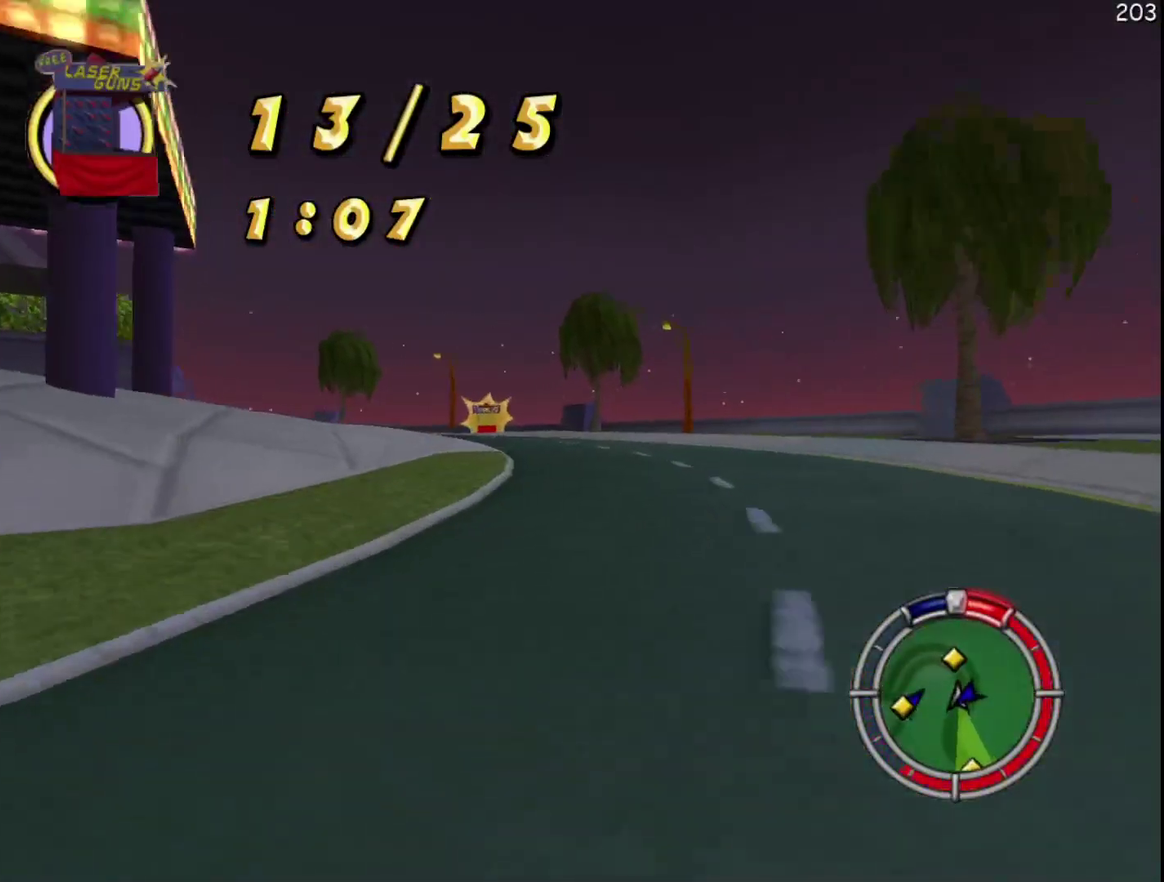
{"buttons": ["R2"], "left_stick": "left", "events": [[50, "left_stick", "center"], [150, "A", "down"], [217, "A", "up"], [467, "left_stick", "left"]]}
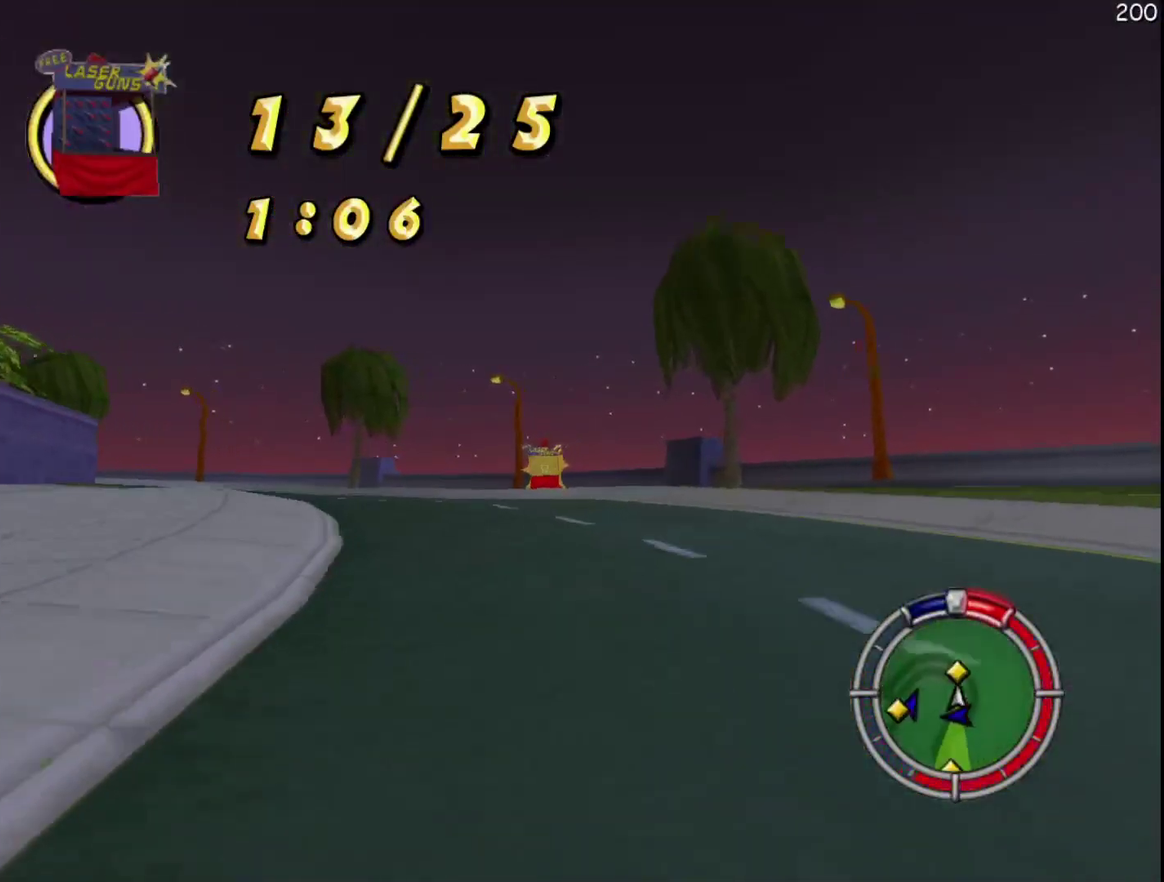
{"buttons": ["X", "L2"], "left_stick": "left", "events": [[167, "X", "down"], [250, "left_stick", "center"], [400, "left_stick", "left"], [417, "L2", "down"], [417, "R2", "up"]]}
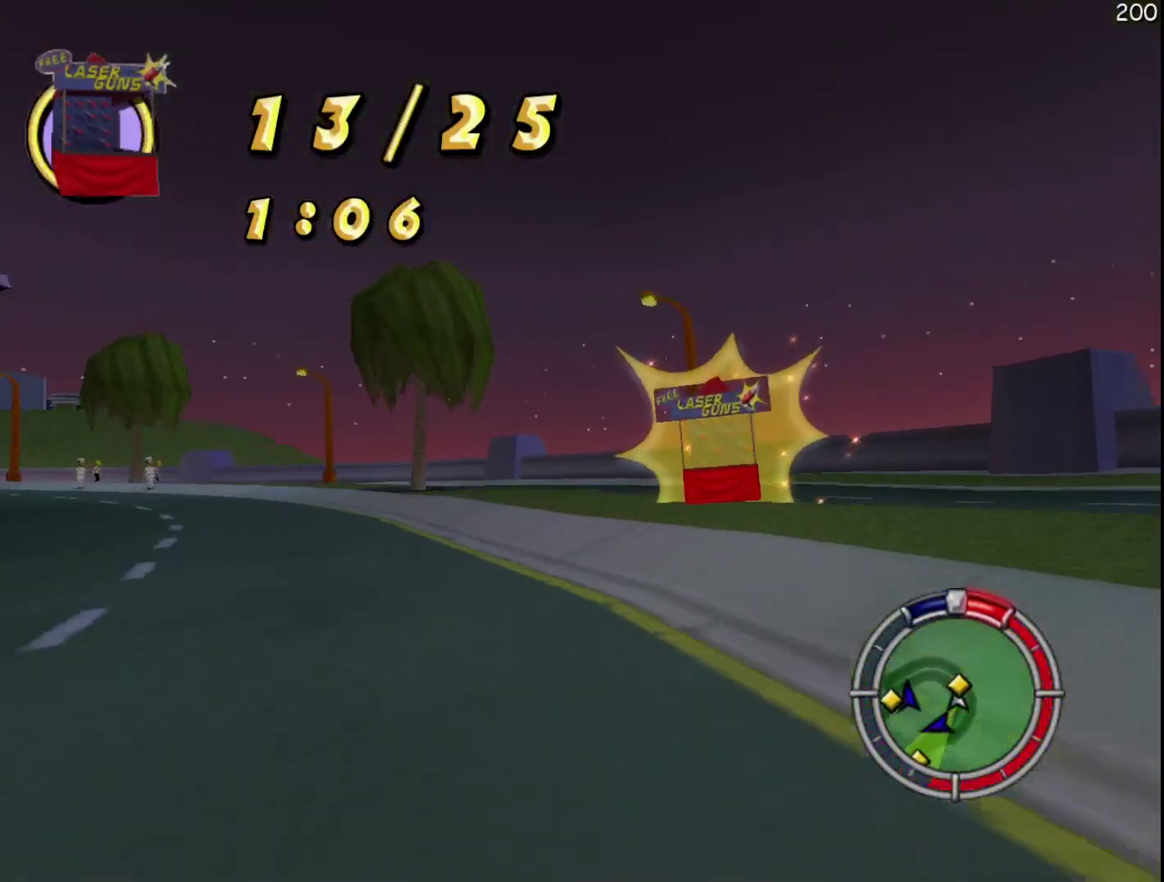
{"buttons": ["R2"], "left_stick": "center", "events": [[267, "L2", "up"], [267, "R2", "down"], [383, "X", "up"], [500, "left_stick", "center"]]}
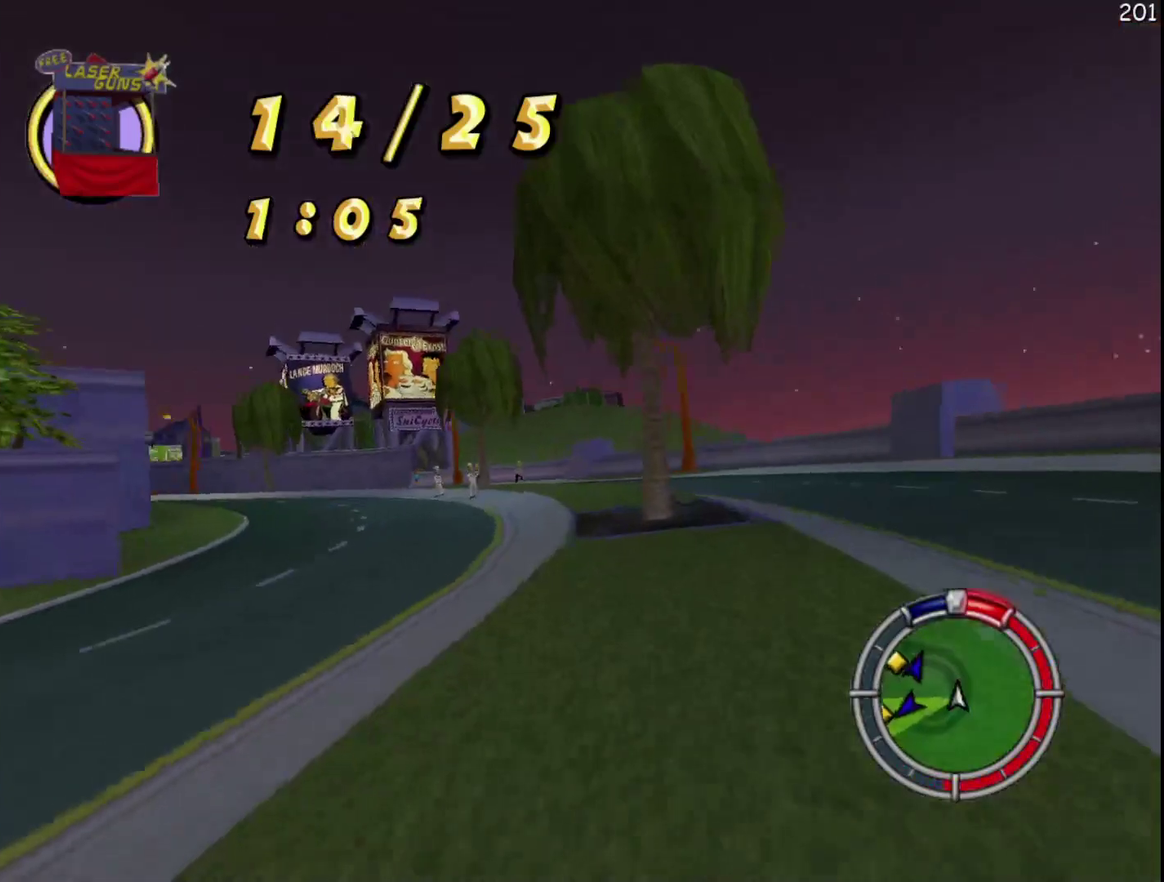
{"buttons": [], "left_stick": "left", "events": [[67, "left_stick", "left"], [433, "R2", "up"]]}
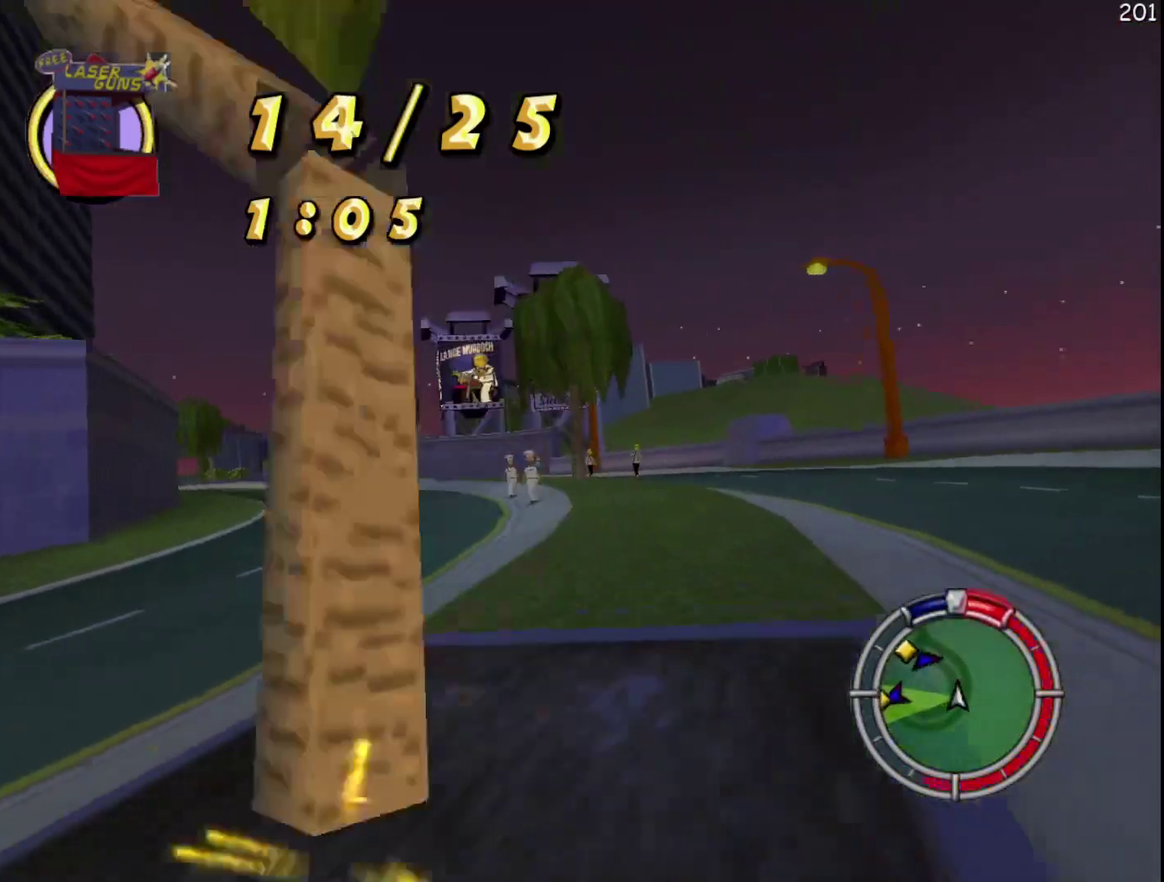
{"buttons": ["R2"], "left_stick": "left", "events": [[50, "R2", "down"]]}
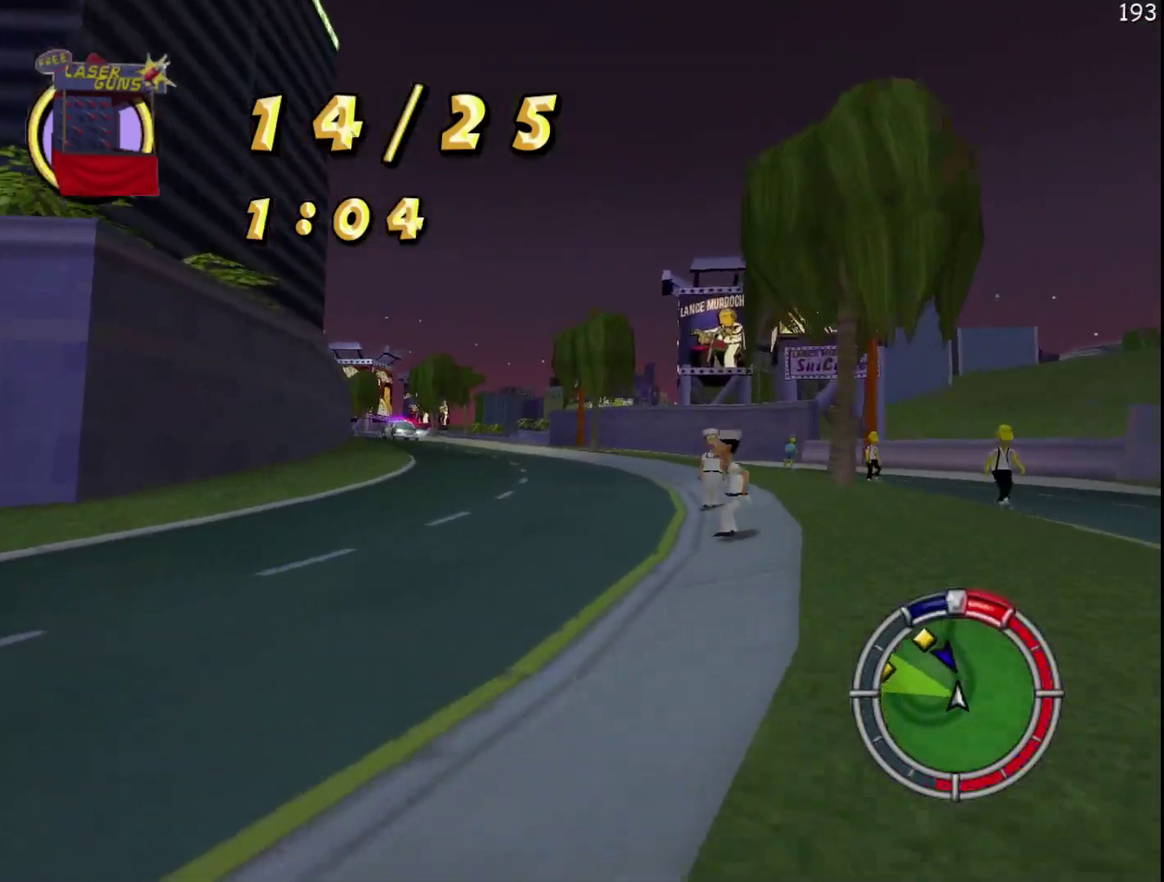
{"buttons": ["R2", "DPAD_RIGHT"], "left_stick": "right", "events": [[17, "left_stick", "center"], [283, "DPAD_RIGHT", "down"], [283, "left_stick", "right"]]}
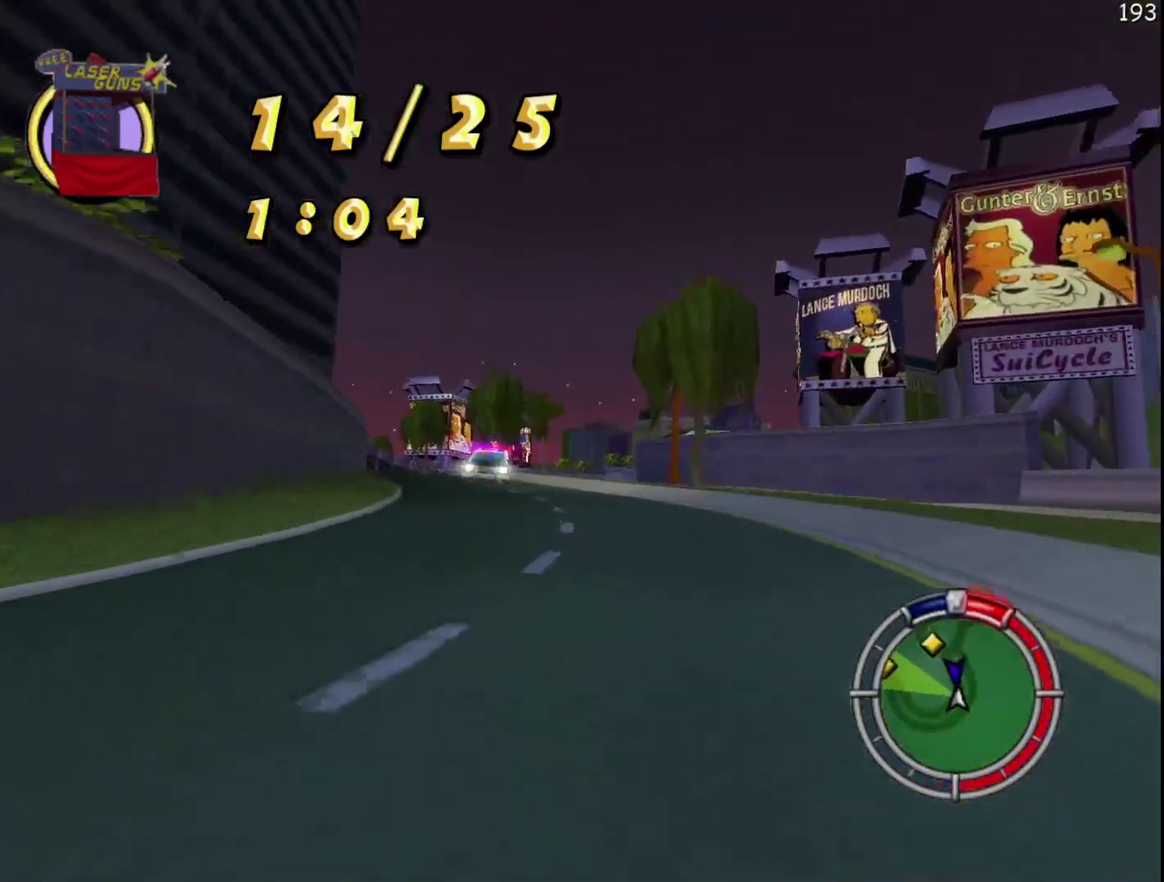
{"buttons": ["L2"], "left_stick": "left", "events": [[83, "DPAD_RIGHT", "up"], [83, "left_stick", "center"], [200, "left_stick", "left"], [333, "R2", "up"], [350, "L2", "down"]]}
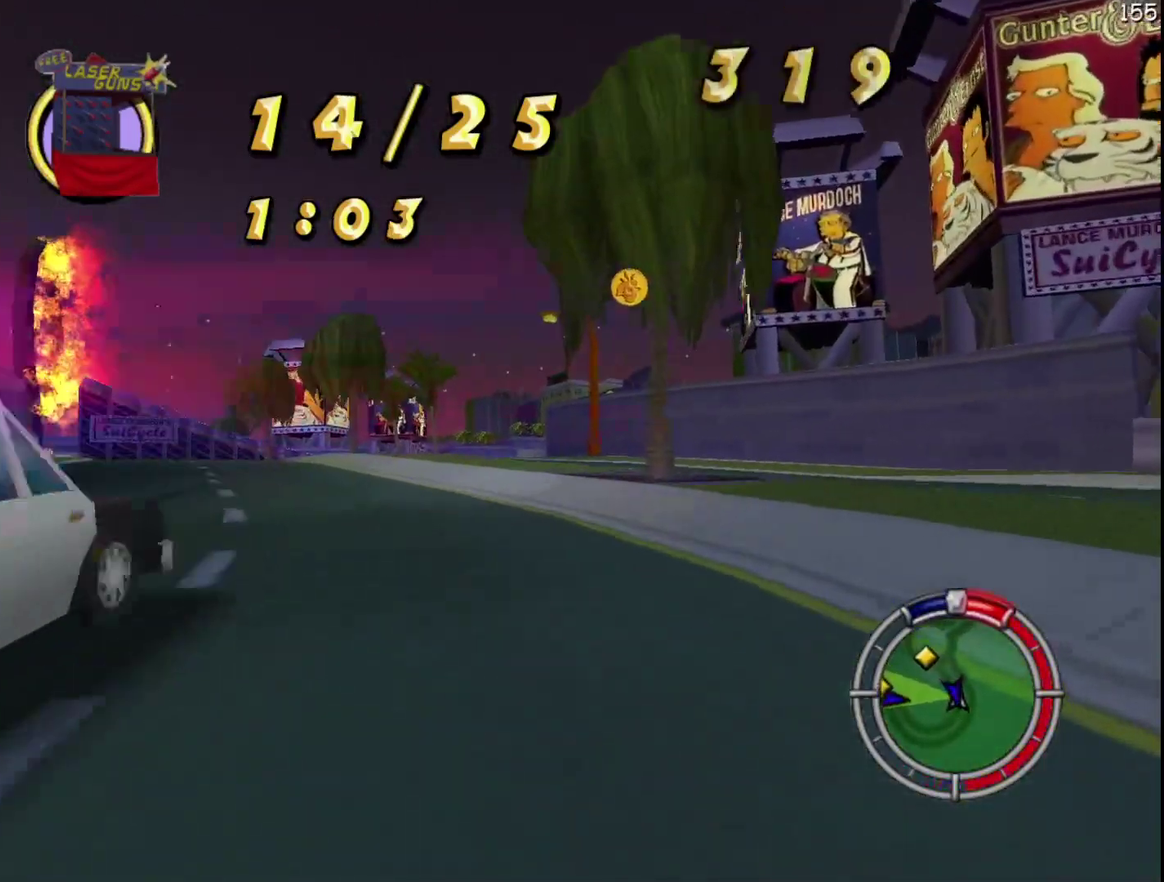
{"buttons": ["A", "R2"], "left_stick": "left", "events": [[50, "L2", "up"], [250, "R2", "down"], [333, "left_stick", "center"], [450, "A", "down"], [450, "left_stick", "left"]]}
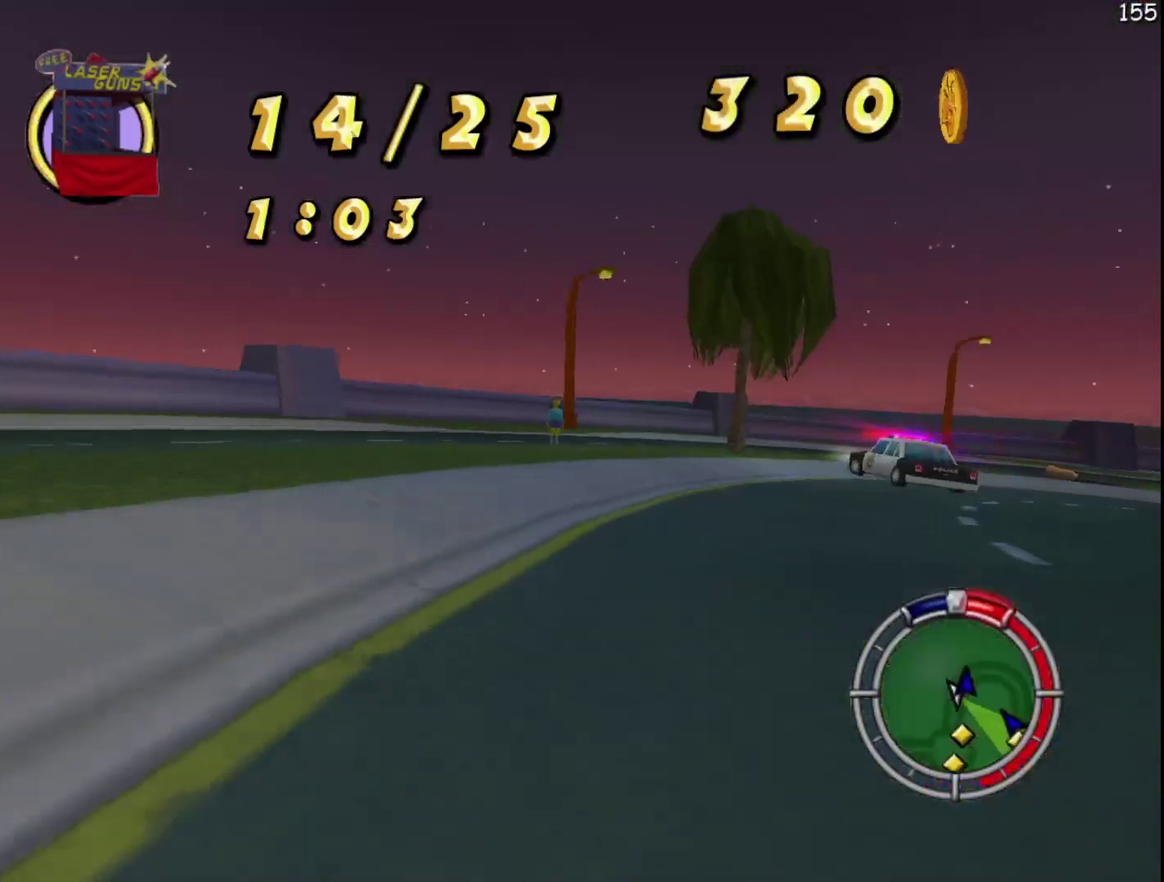
{"buttons": ["R2", "DPAD_RIGHT"], "left_stick": "right", "events": [[117, "left_stick", "center"], [250, "A", "up"], [417, "DPAD_RIGHT", "down"], [417, "left_stick", "right"]]}
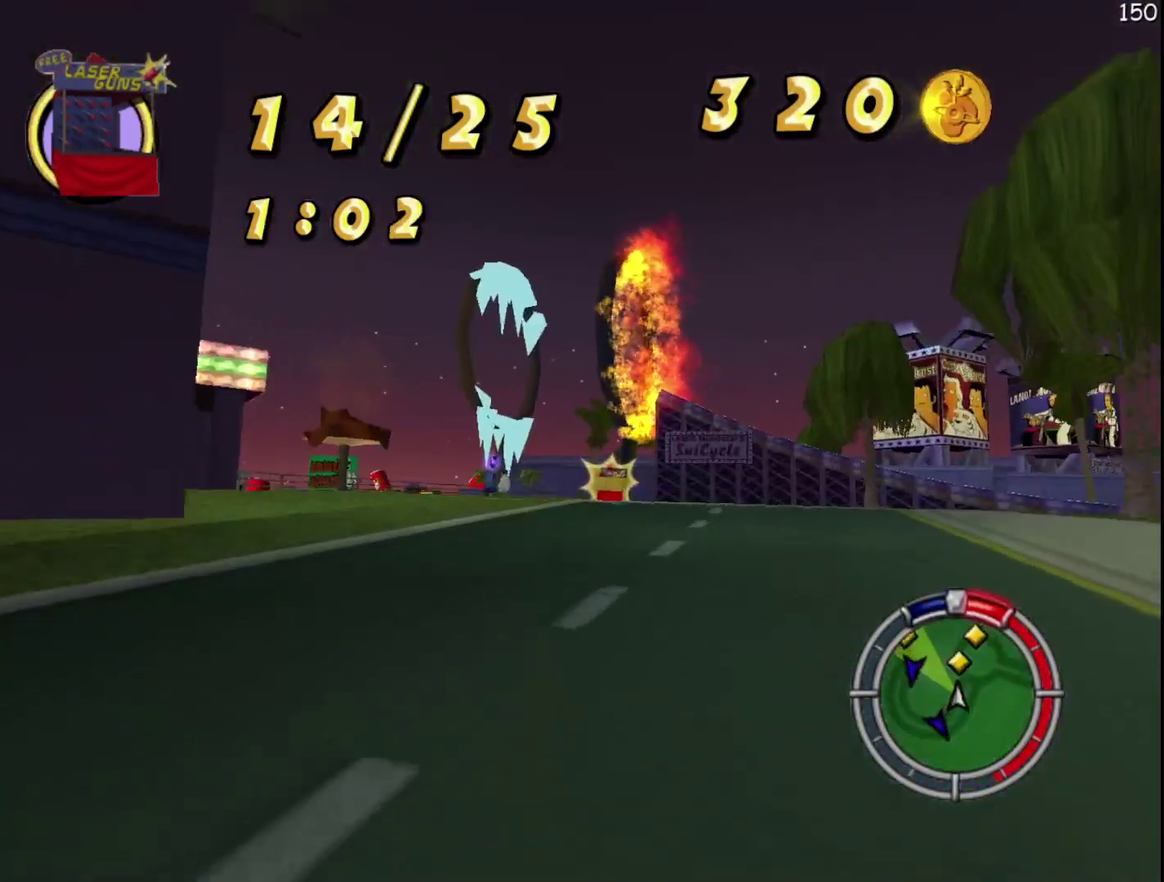
{"buttons": ["R2"], "left_stick": "left", "events": [[17, "DPAD_RIGHT", "up"], [17, "left_stick", "center"], [350, "left_stick", "left"]]}
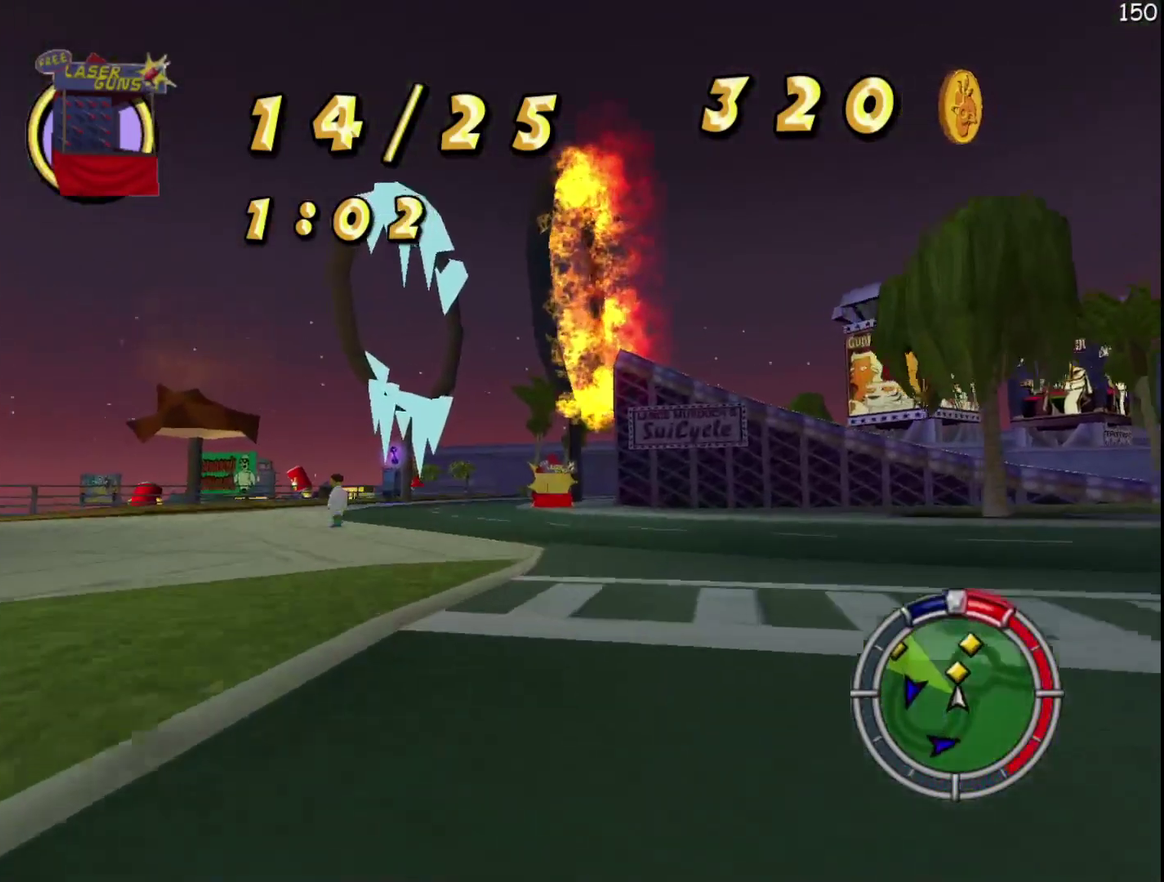
{"buttons": ["R2", "DPAD_RIGHT"], "left_stick": "right", "events": [[50, "left_stick", "center"], [200, "left_stick", "left"], [283, "left_stick", "center"], [383, "left_stick", "right"], [400, "DPAD_RIGHT", "down"]]}
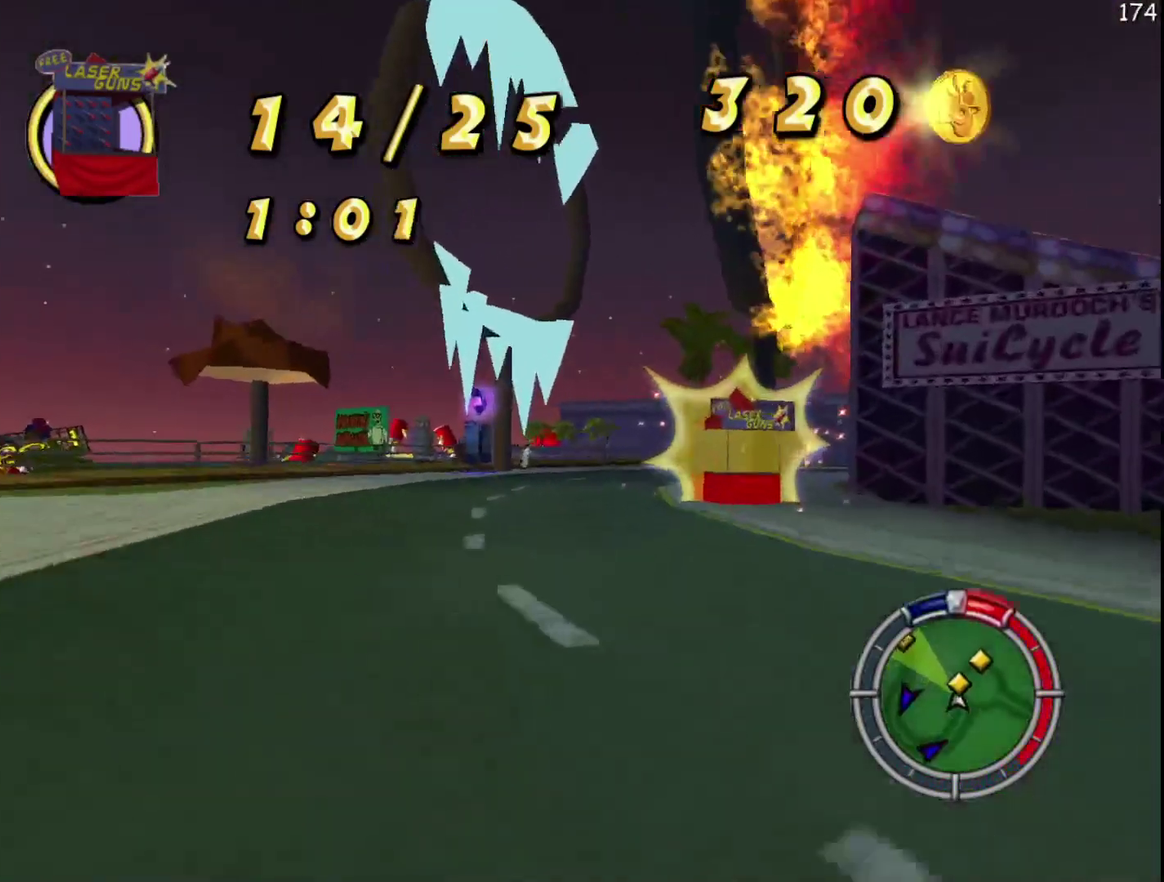
{"buttons": ["R2", "DPAD_RIGHT"], "left_stick": "right", "events": [[150, "A", "down"], [183, "DPAD_RIGHT", "up"], [183, "left_stick", "center"], [367, "A", "up"], [383, "DPAD_RIGHT", "down"], [383, "left_stick", "right"]]}
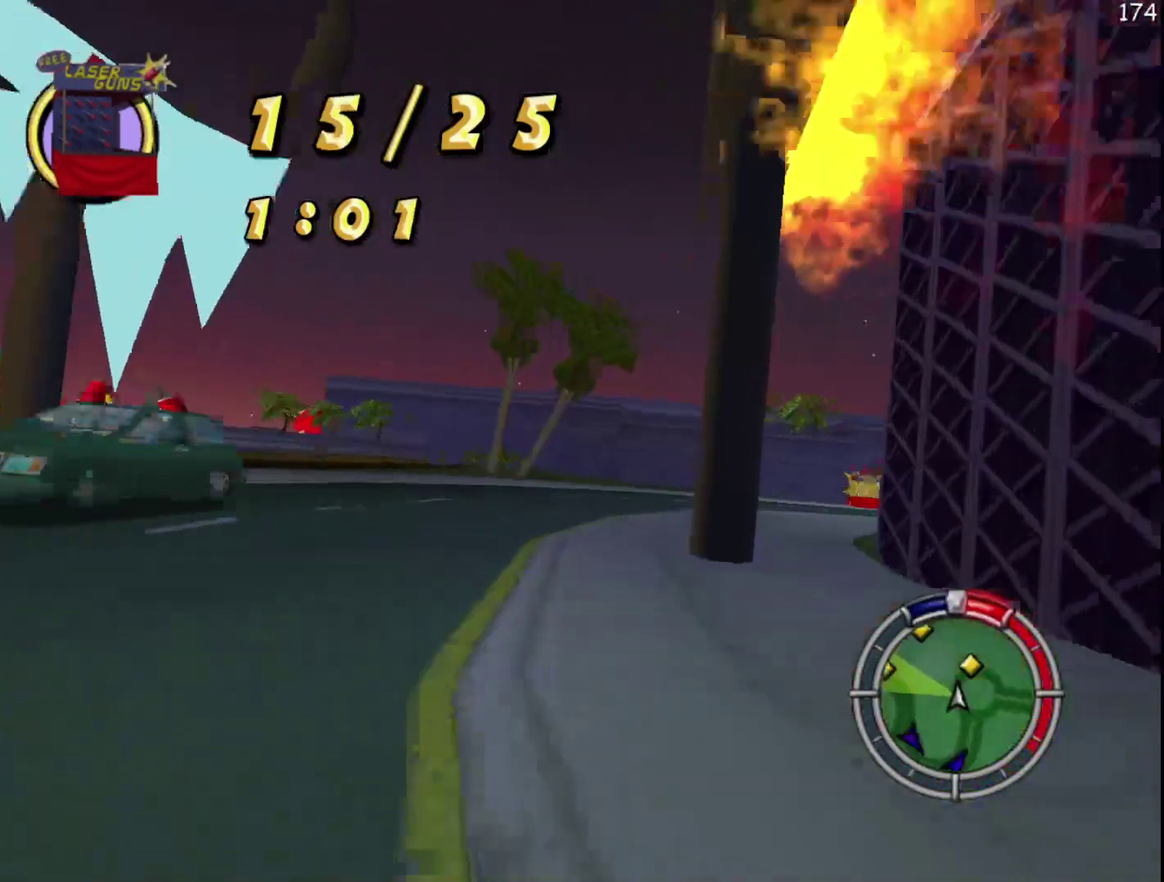
{"buttons": ["R2"], "left_stick": "center", "events": [[50, "DPAD_RIGHT", "up"], [50, "left_stick", "center"], [150, "DPAD_RIGHT", "down"], [150, "left_stick", "right"], [500, "DPAD_RIGHT", "up"], [500, "left_stick", "center"]]}
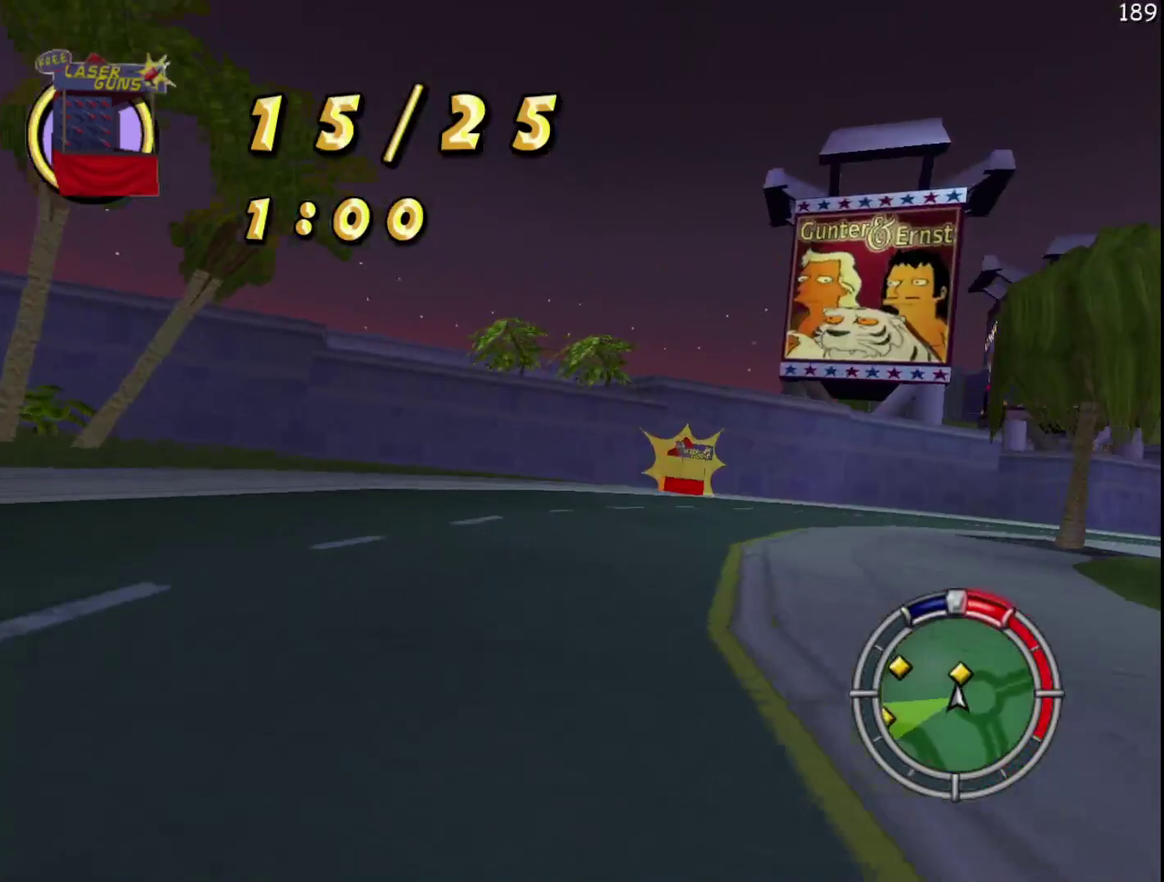
{"buttons": ["R2"], "left_stick": "center", "events": [[17, "X", "down"], [67, "DPAD_RIGHT", "down"], [67, "left_stick", "right"], [167, "X", "up"], [250, "DPAD_RIGHT", "up"], [250, "left_stick", "center"]]}
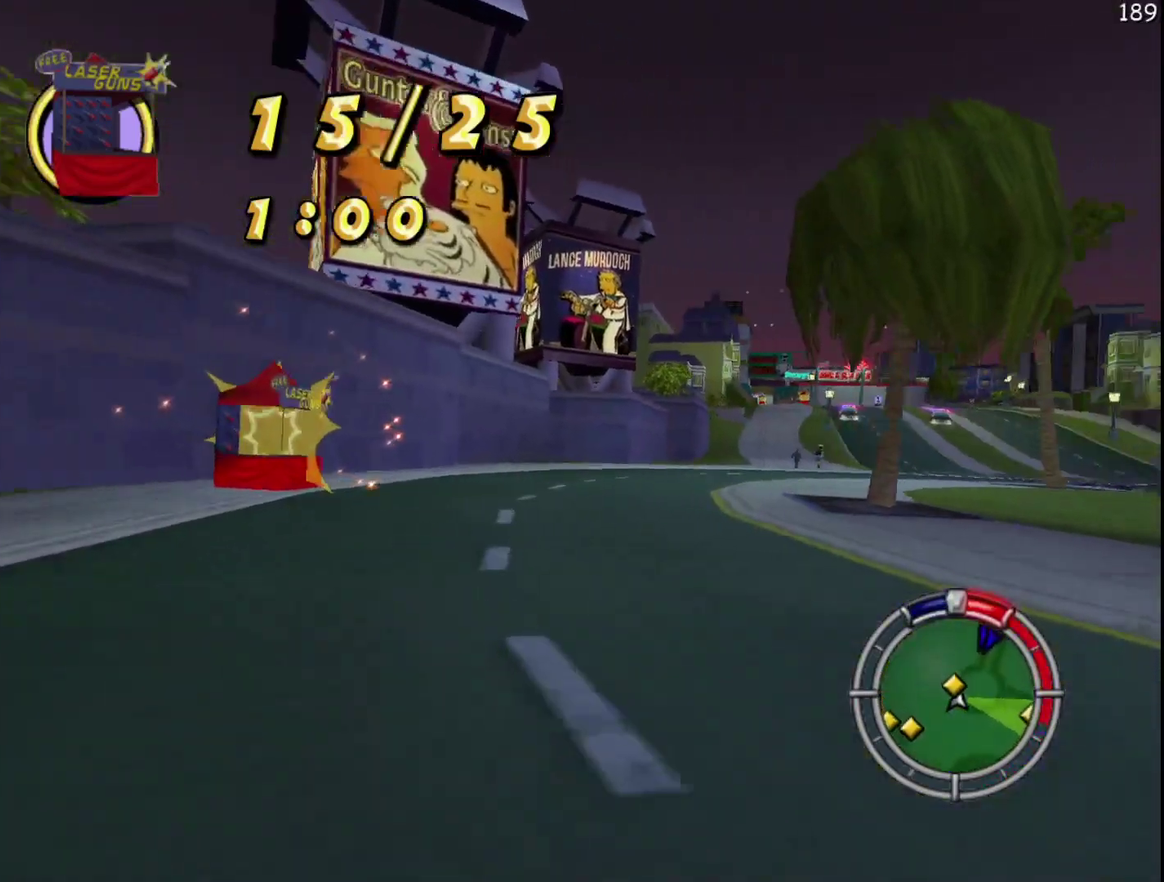
{"buttons": ["R2", "DPAD_RIGHT"], "left_stick": "right", "events": [[33, "left_stick", "left"], [167, "left_stick", "center"], [367, "DPAD_RIGHT", "down"], [367, "left_stick", "right"]]}
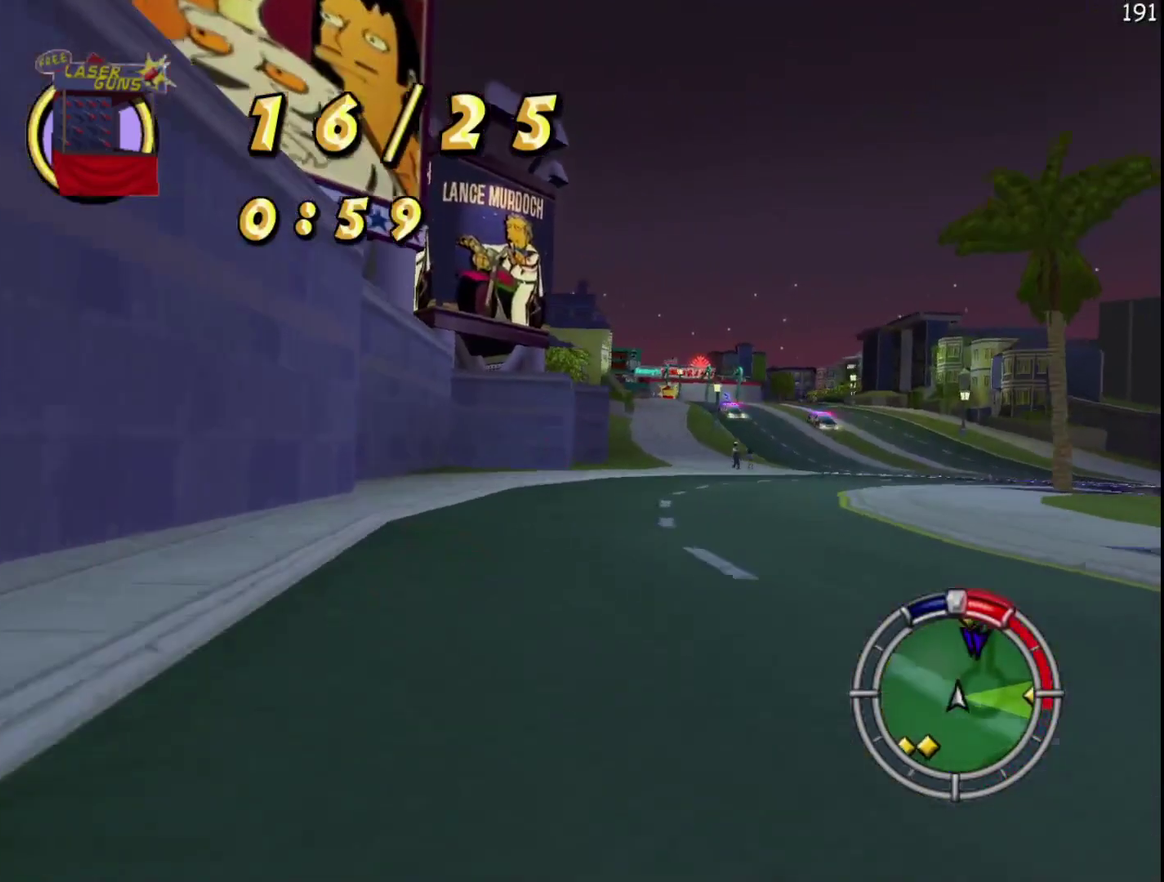
{"buttons": ["R2"], "left_stick": "center", "events": [[117, "R2", "up"], [167, "R2", "down"], [317, "DPAD_RIGHT", "up"], [317, "left_stick", "center"]]}
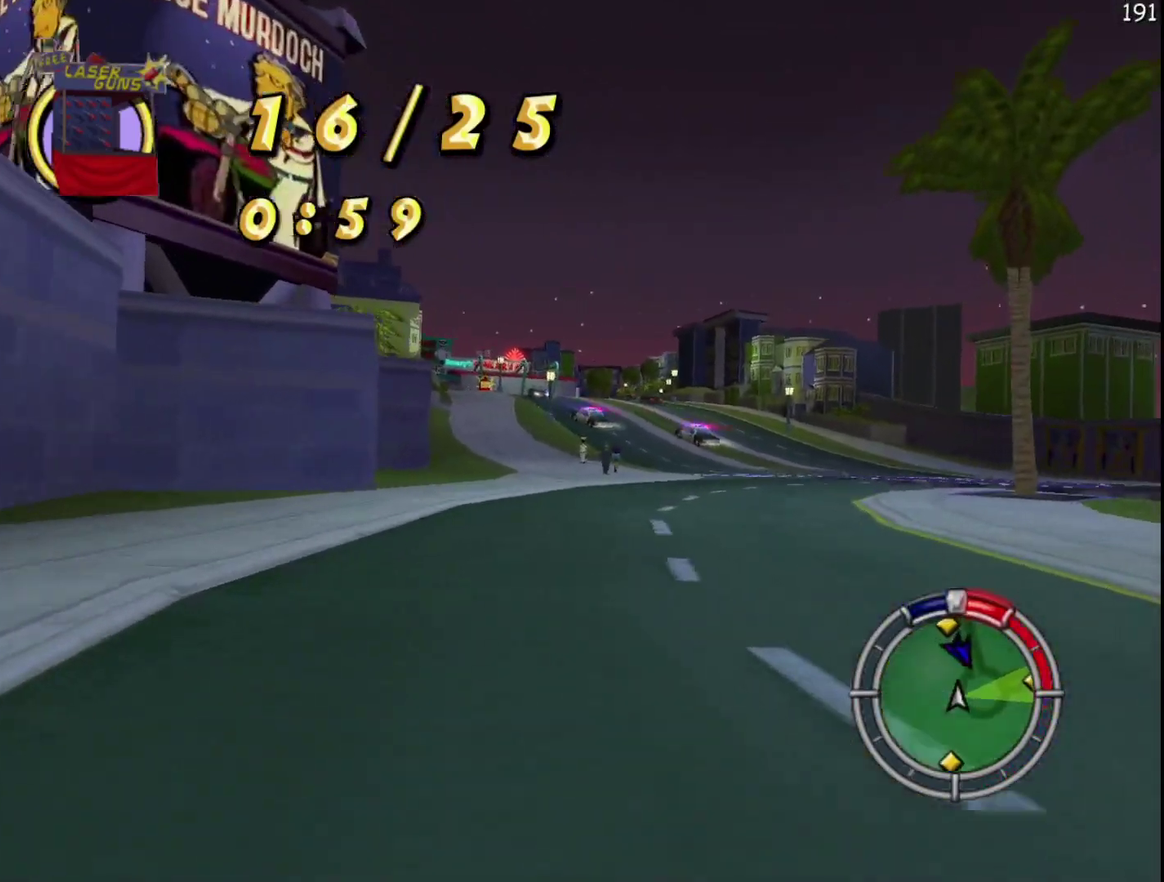
{"buttons": ["R2"], "left_stick": "center", "events": [[83, "left_stick", "left"], [250, "left_stick", "center"]]}
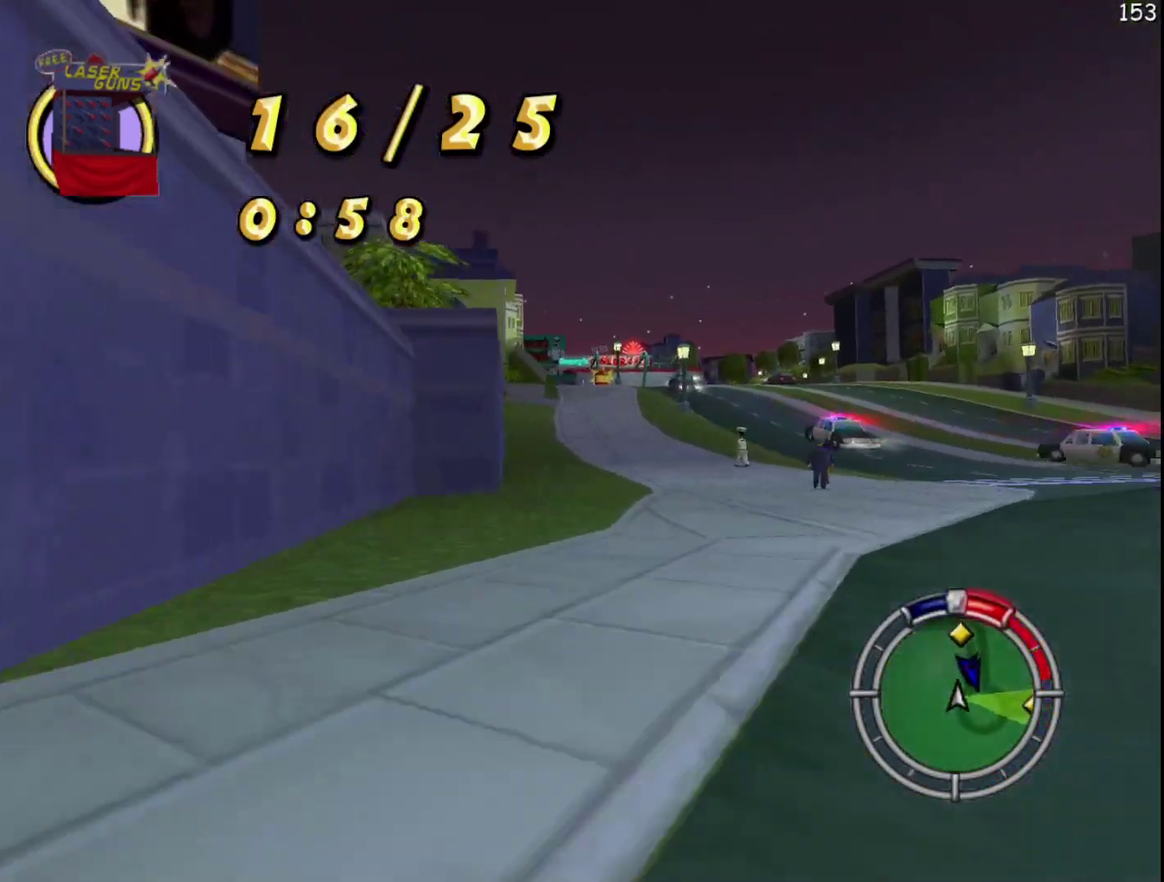
{"buttons": ["A", "R2"], "left_stick": "center", "events": [[67, "DPAD_RIGHT", "down"], [67, "left_stick", "right"], [133, "DPAD_RIGHT", "up"], [133, "left_stick", "center"], [467, "A", "down"]]}
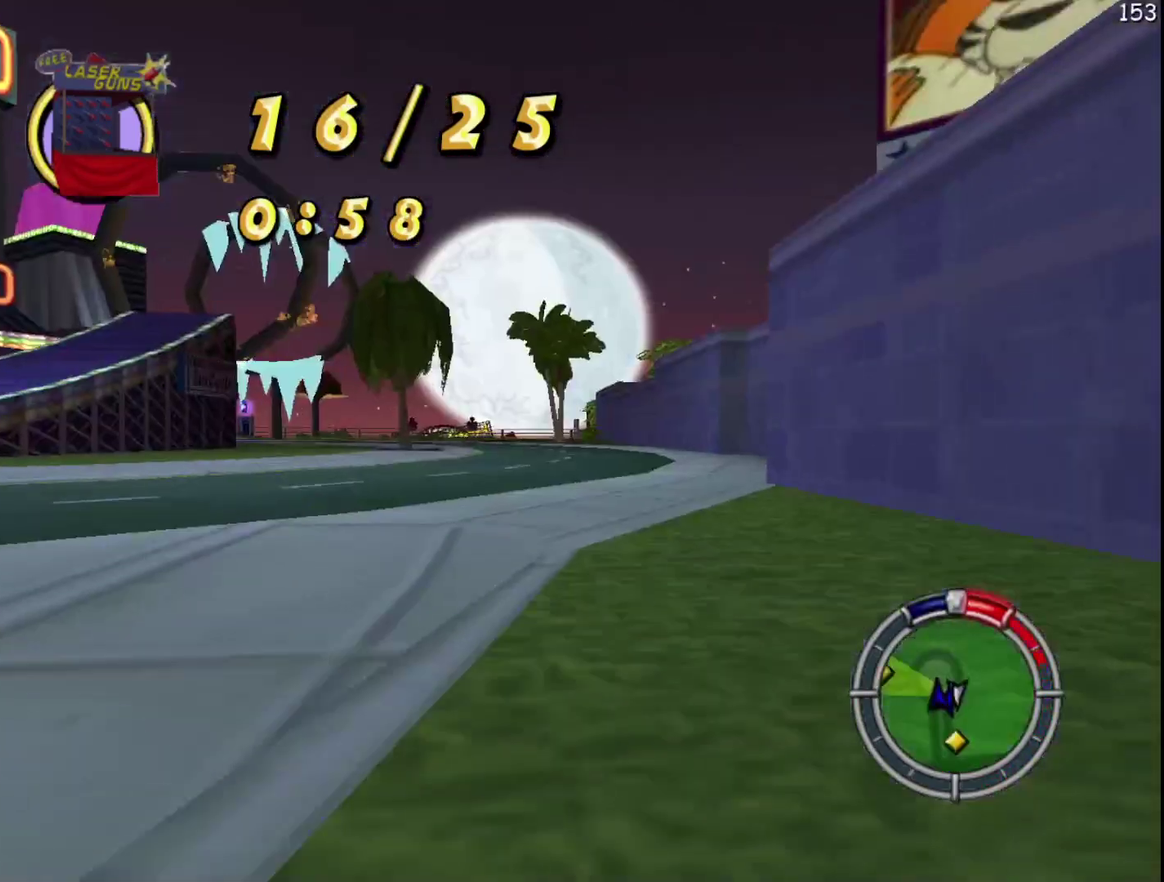
{"buttons": ["R2"], "left_stick": "center", "events": [[217, "A", "up"], [300, "DPAD_RIGHT", "down"], [300, "left_stick", "right"], [383, "DPAD_RIGHT", "up"], [383, "left_stick", "center"]]}
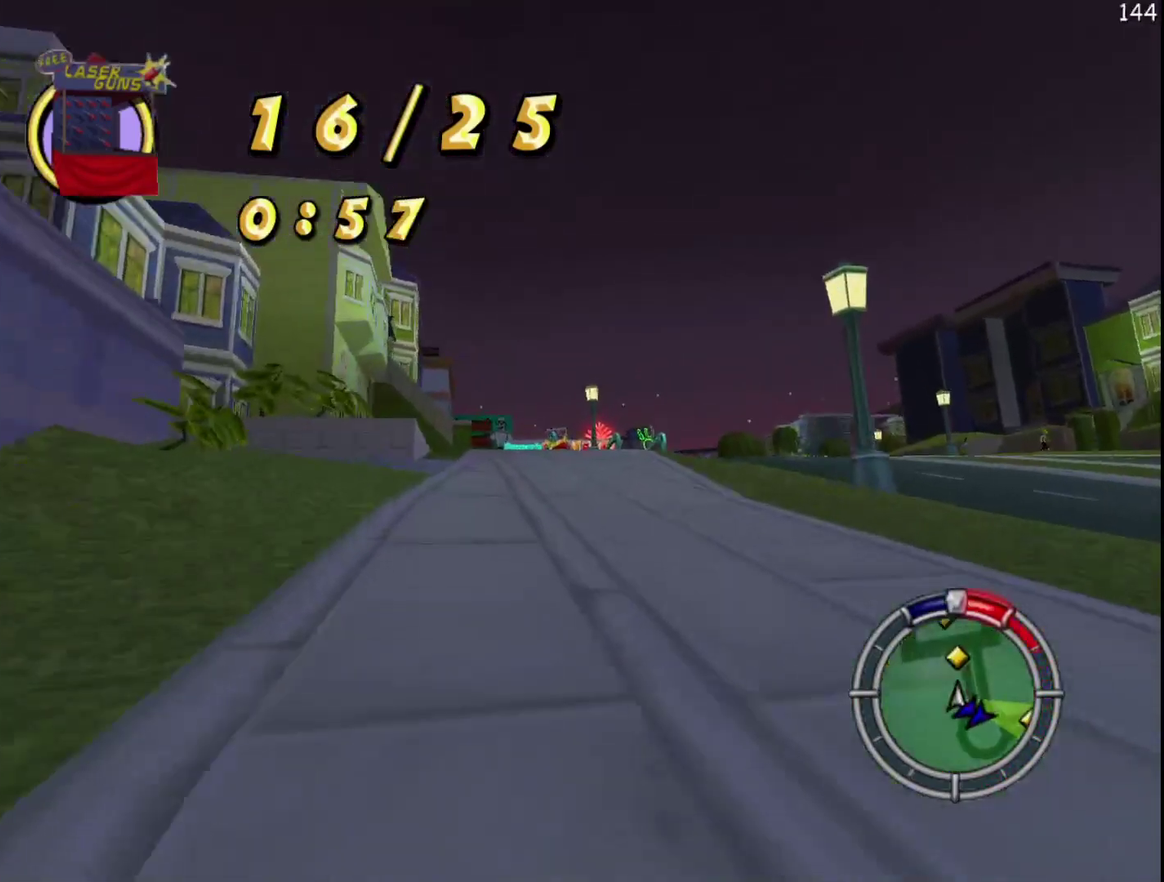
{"buttons": ["R2"], "left_stick": "left", "events": [[167, "left_stick", "left"], [217, "left_stick", "center"], [500, "left_stick", "left"]]}
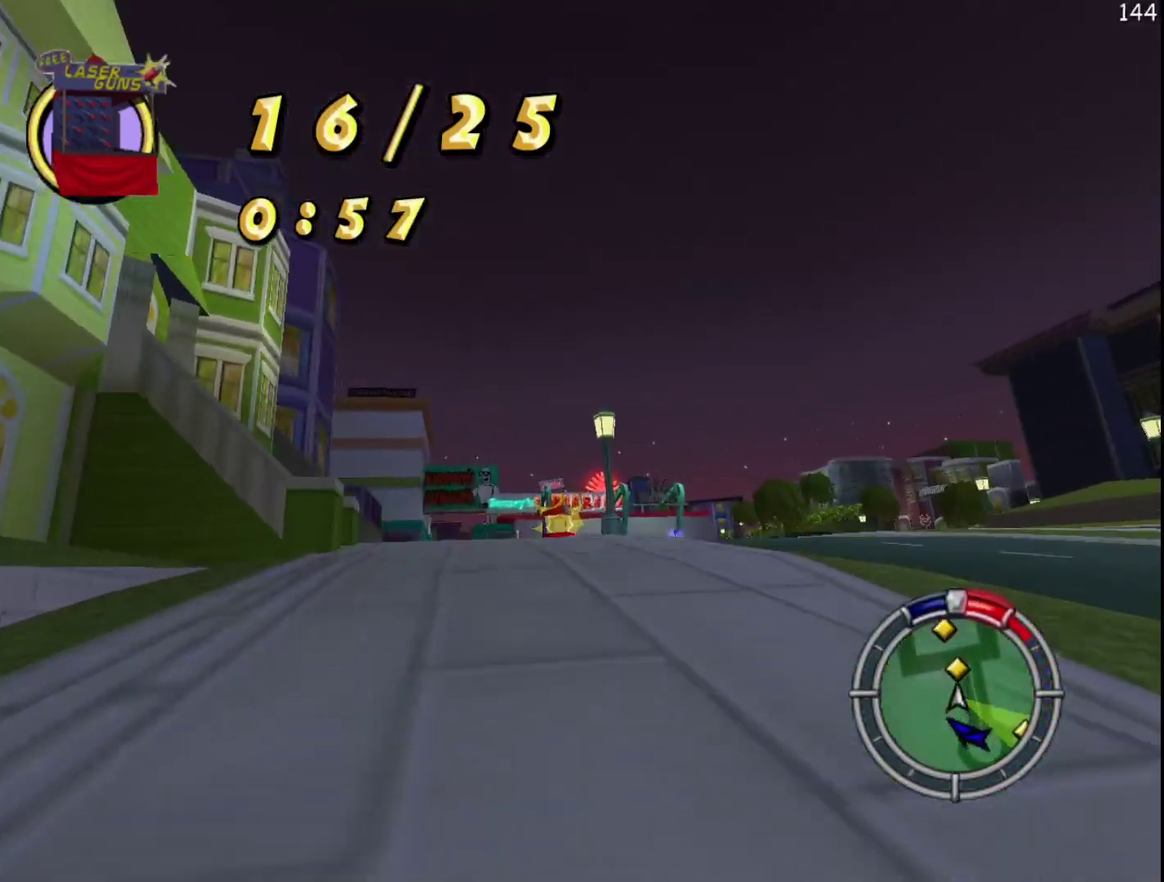
{"buttons": ["R2"], "left_stick": "left", "events": [[100, "left_stick", "center"], [383, "left_stick", "left"]]}
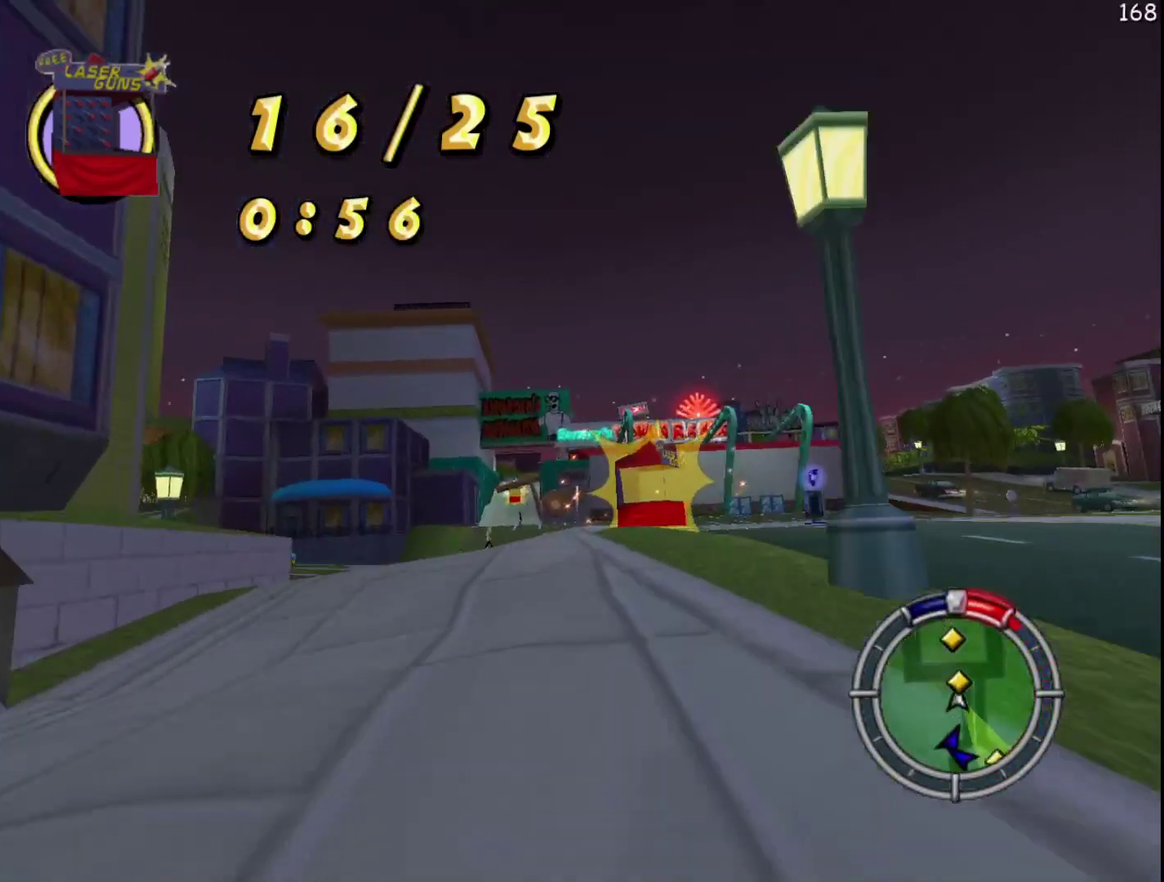
{"buttons": ["R2"], "left_stick": "center", "events": [[100, "left_stick", "center"], [383, "DPAD_RIGHT", "down"], [383, "left_stick", "right"], [500, "DPAD_RIGHT", "up"], [500, "left_stick", "center"]]}